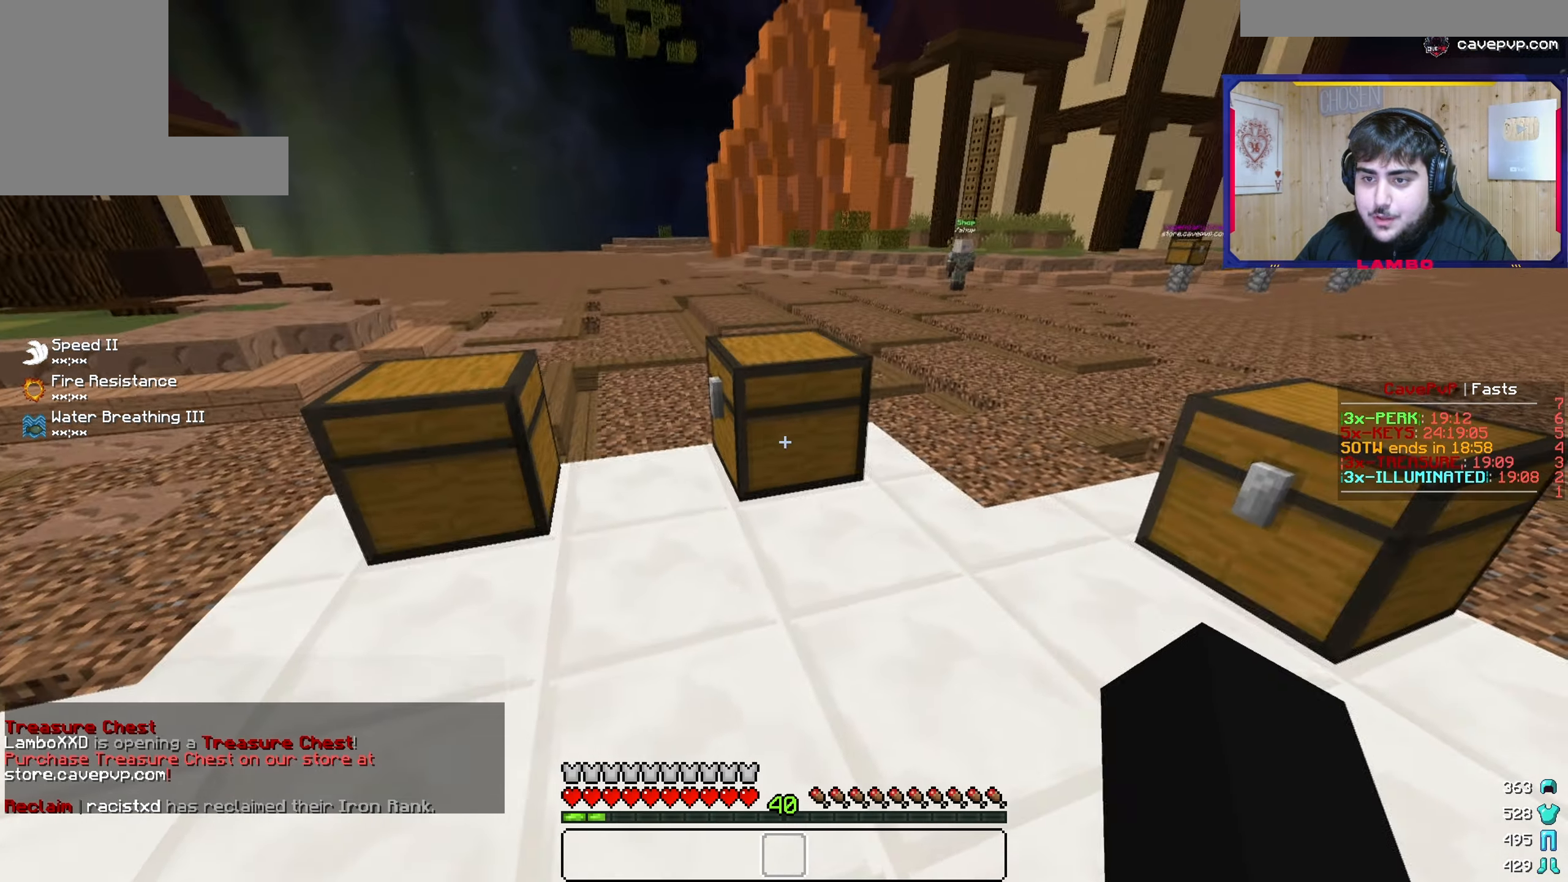
Gameplay with keyboard and mouse; each line is a JSON object with the keys and mouse buttons held at the frame after it. "events" lists presses ("down") and releases ("up") of "a", "d", "s", "w", "mouse_left" and "mouse_right" between this image and that frame as [ms after this image, input, new state], when the widget could be followed in between. "mouse_left", "mouse_right" = the "left", "right" buttons of the "mouse" list. No other keys are recorded. Fast repeated clicks can show as one long hold. Mouse movement is not recorded.
{"keys": [], "mouse": [], "events": [[166, "w", "down"], [200, "mouse_right", "down"], [250, "w", "up"], [317, "mouse_right", "up"]]}
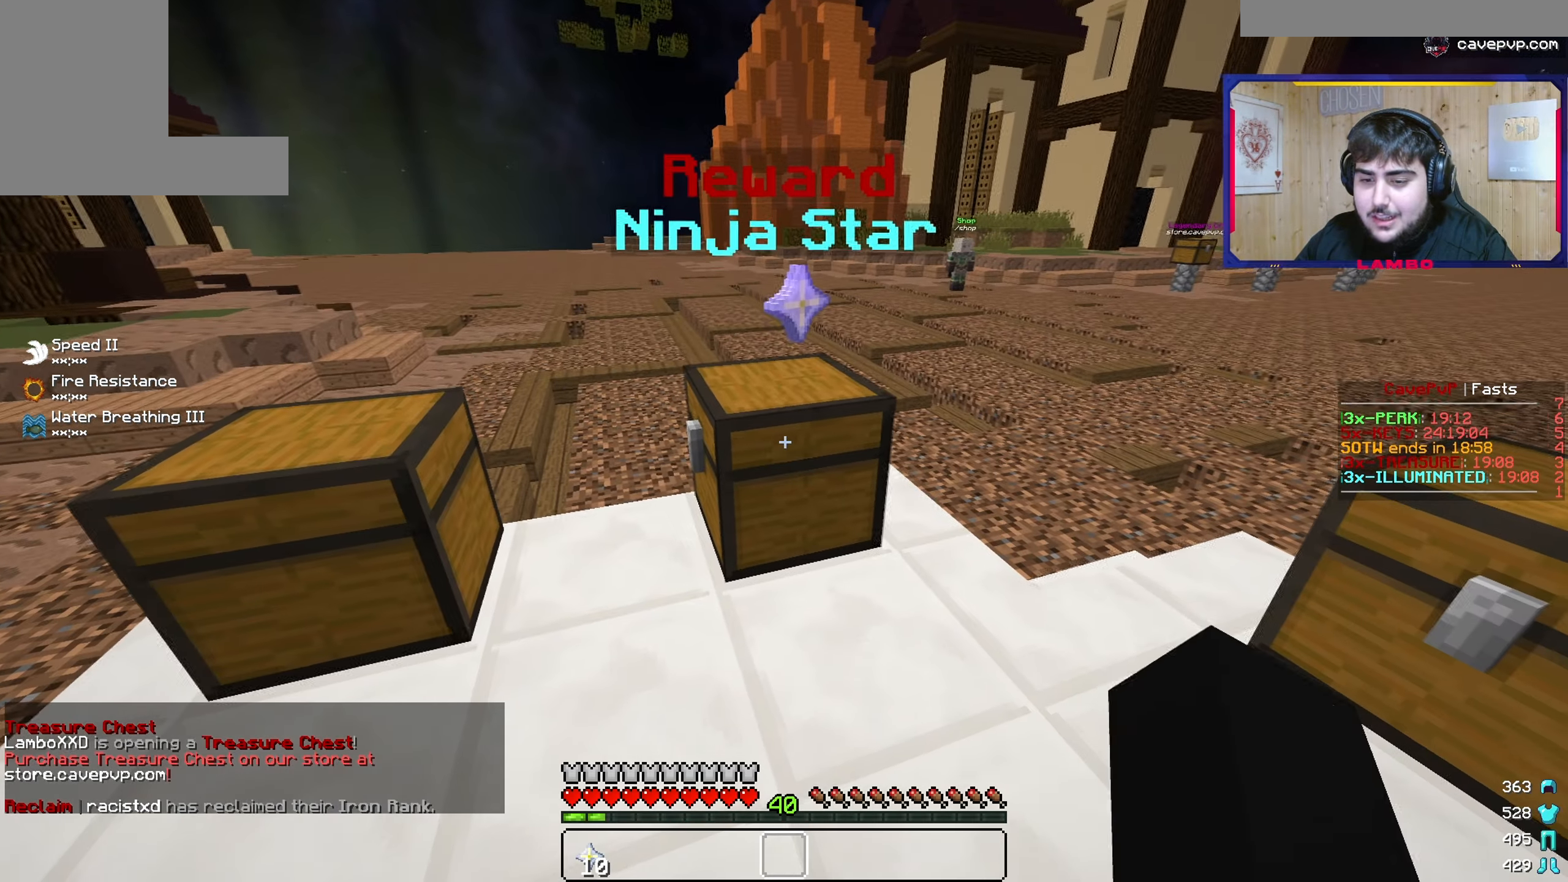
{"keys": [], "mouse": [], "events": []}
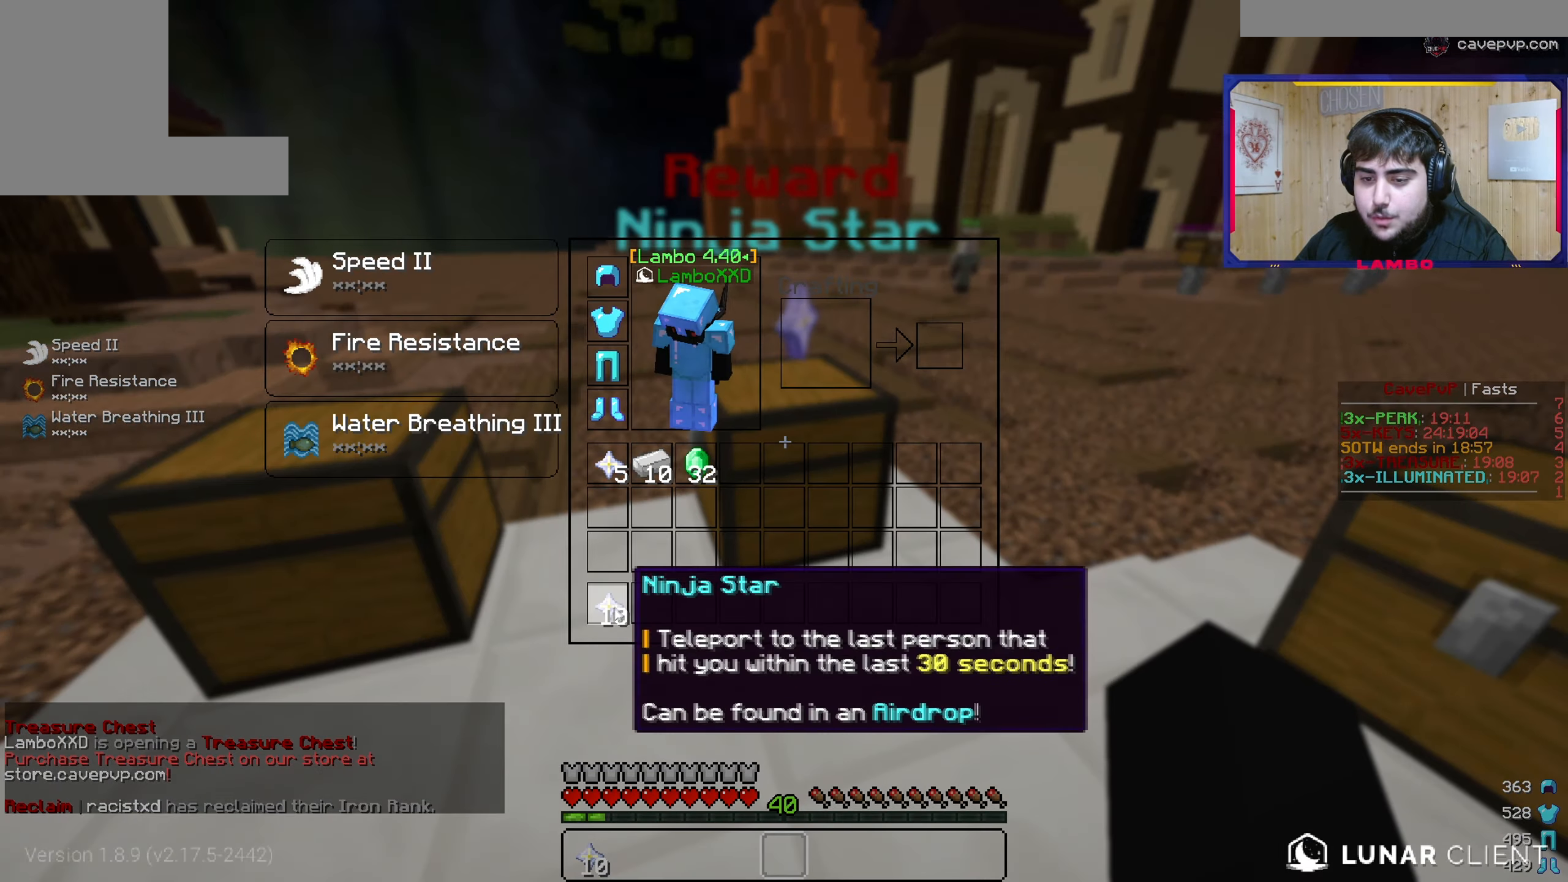
{"keys": [], "mouse": ["right"], "events": [[400, "mouse_right", "down"]]}
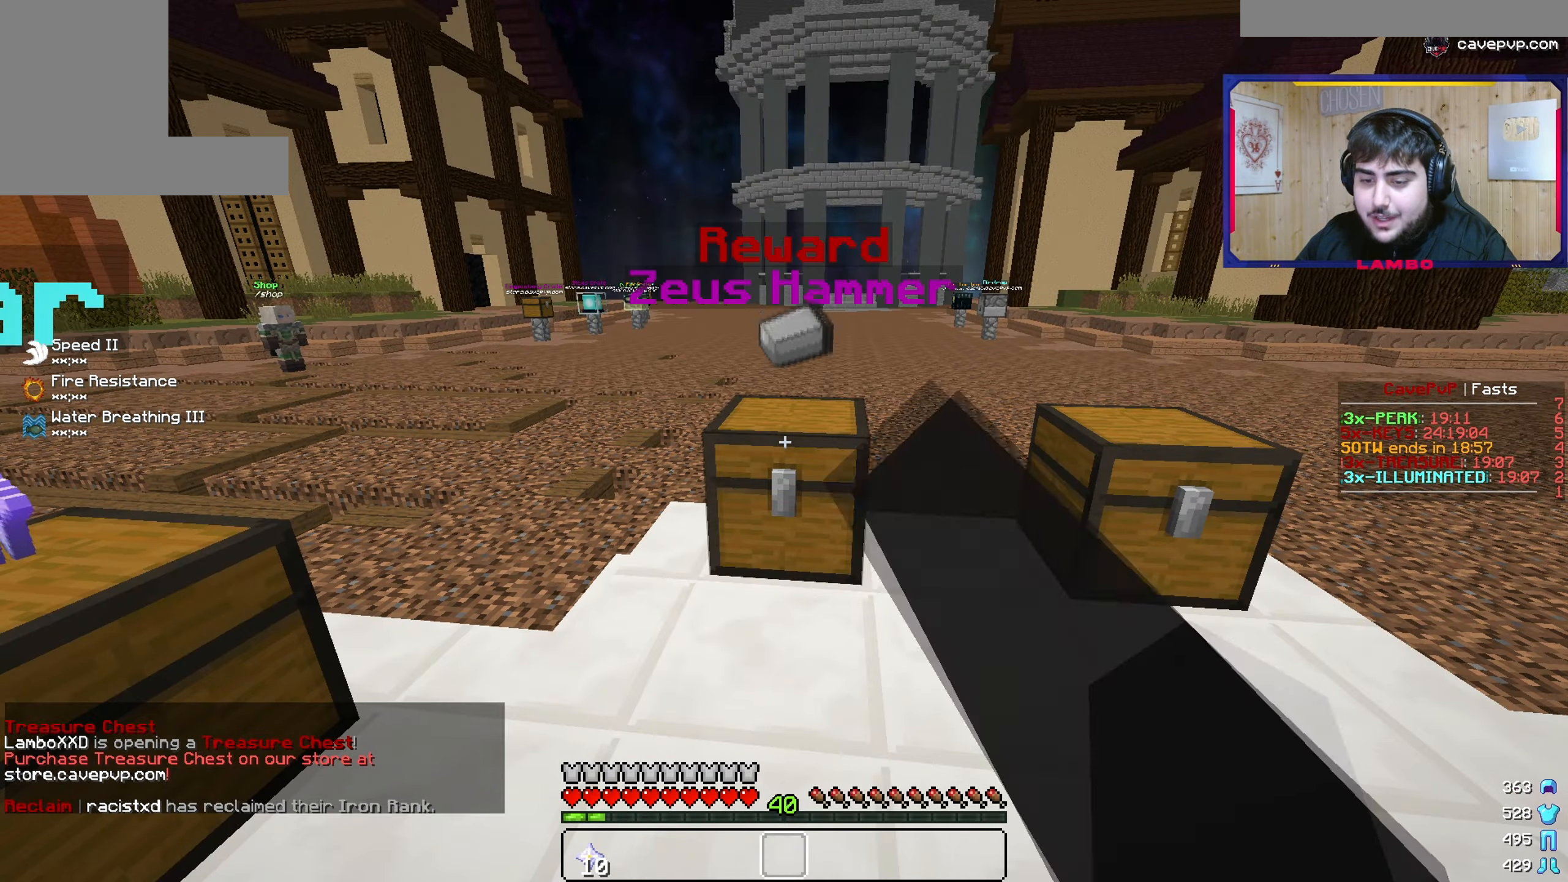
{"keys": [], "mouse": [], "events": [[117, "mouse_right", "up"]]}
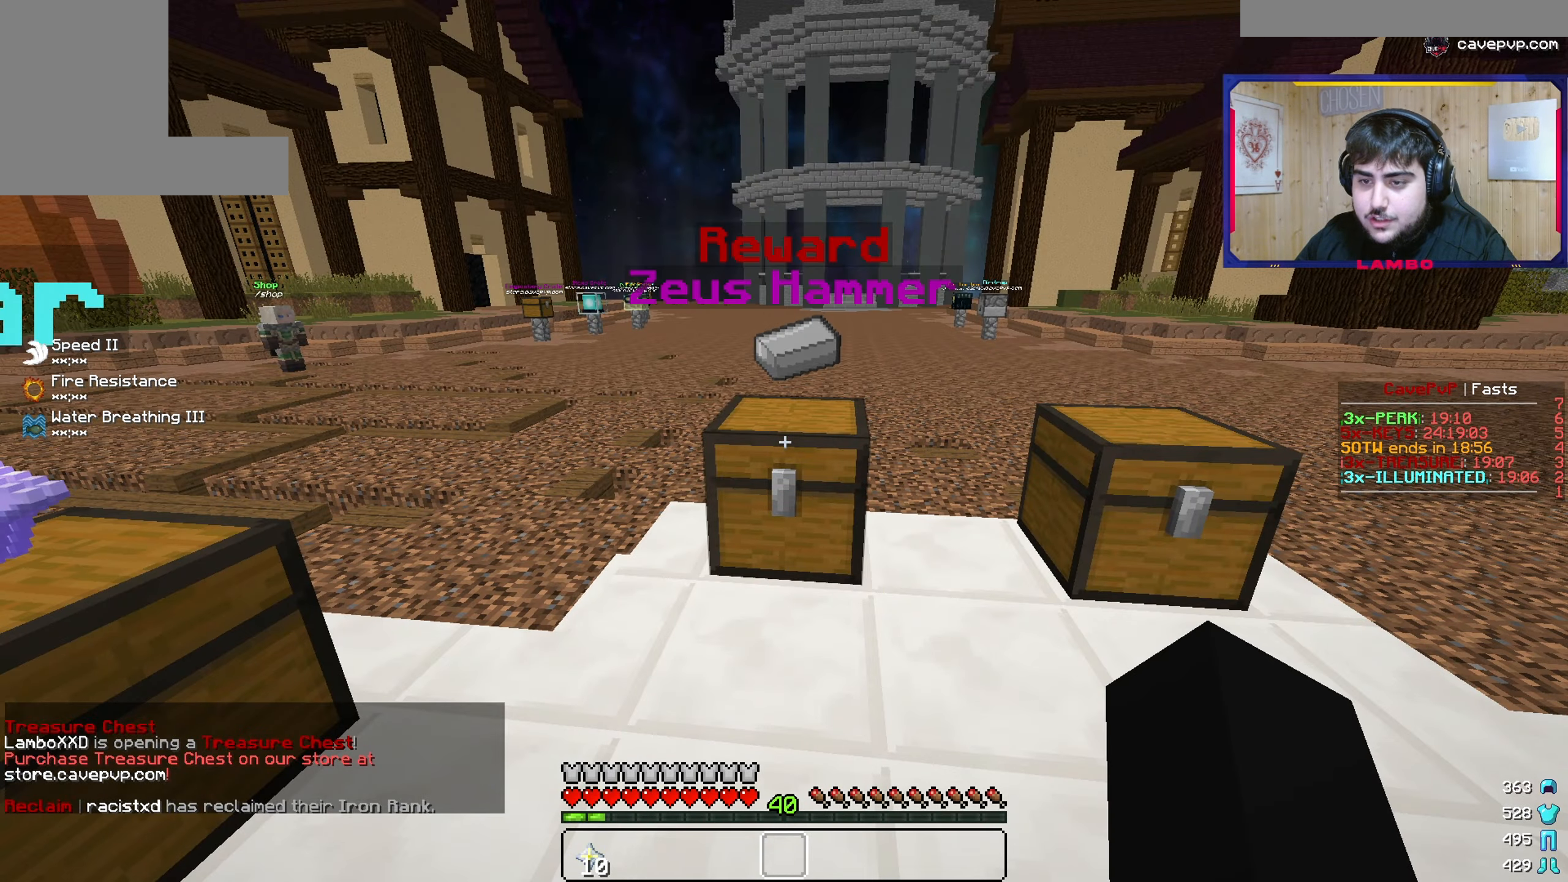
{"keys": [], "mouse": []}
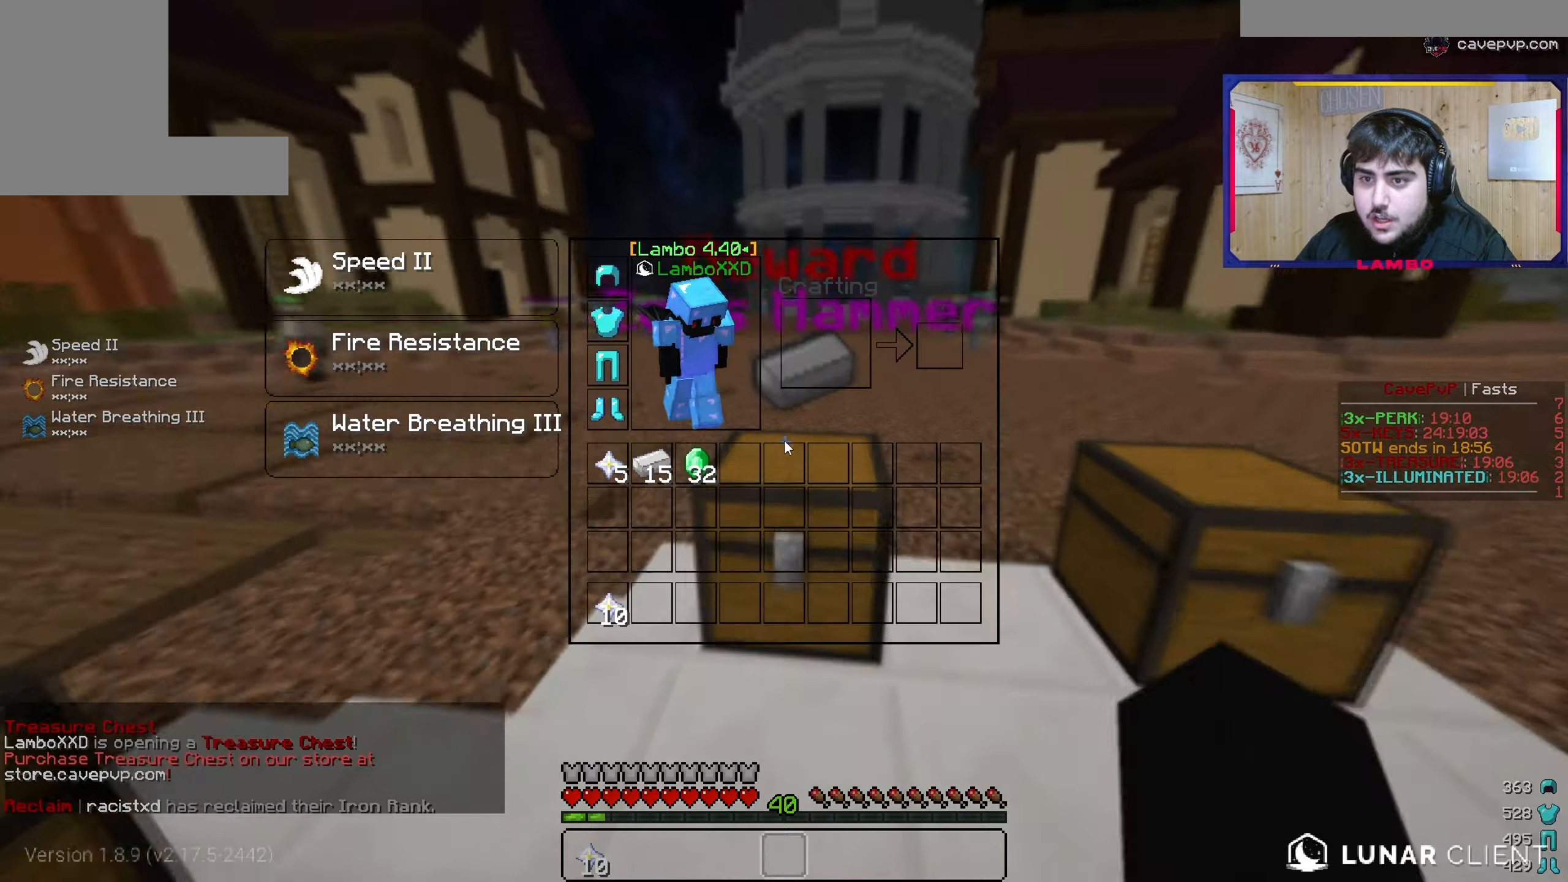
{"keys": [], "mouse": [], "events": []}
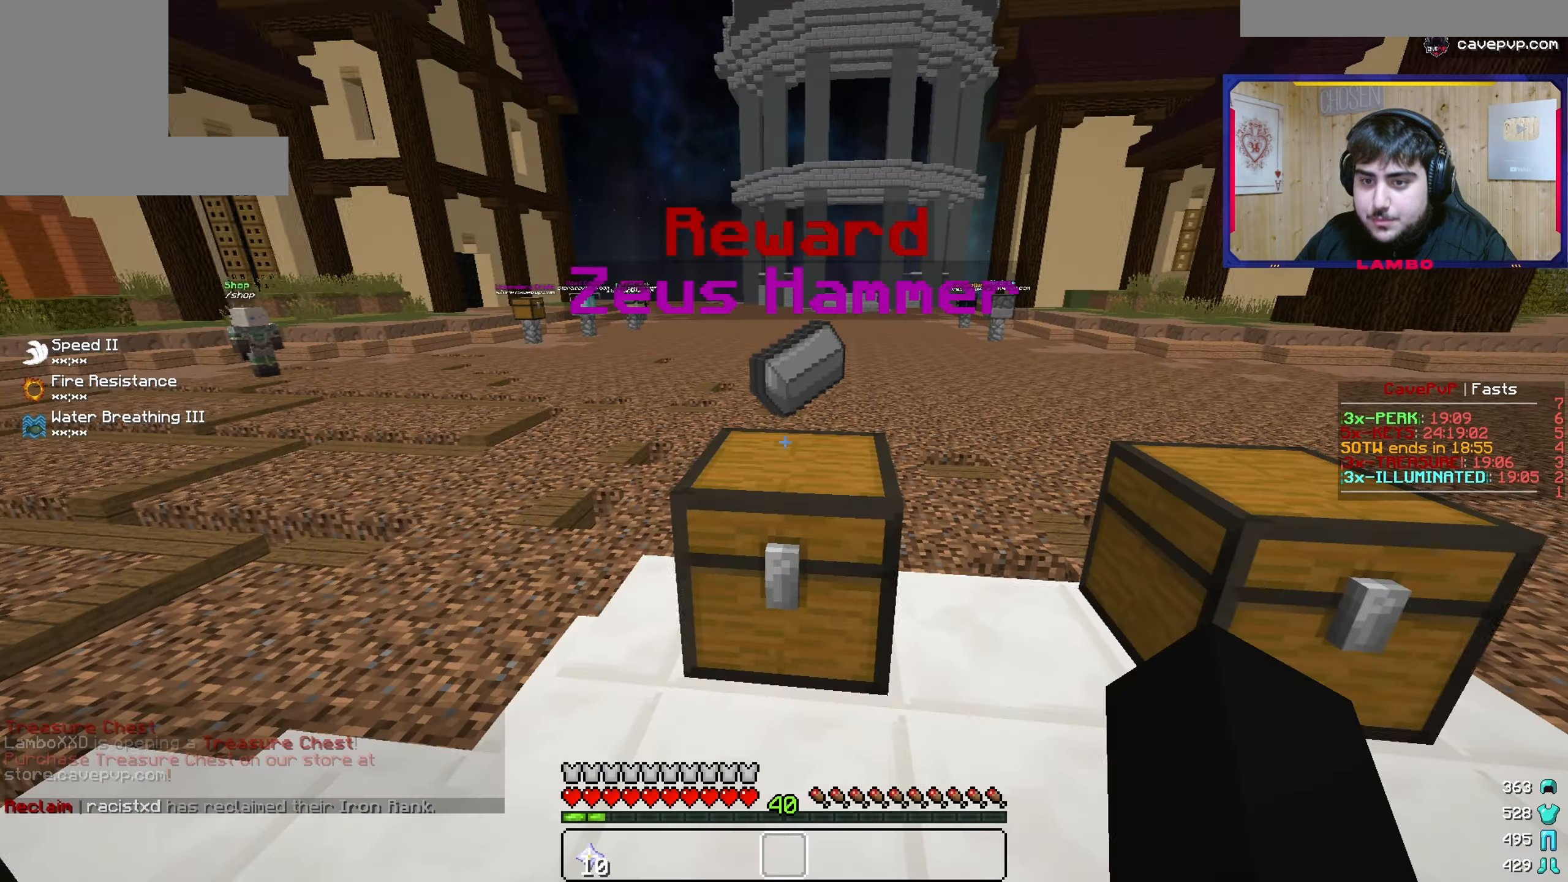
{"keys": [], "mouse": []}
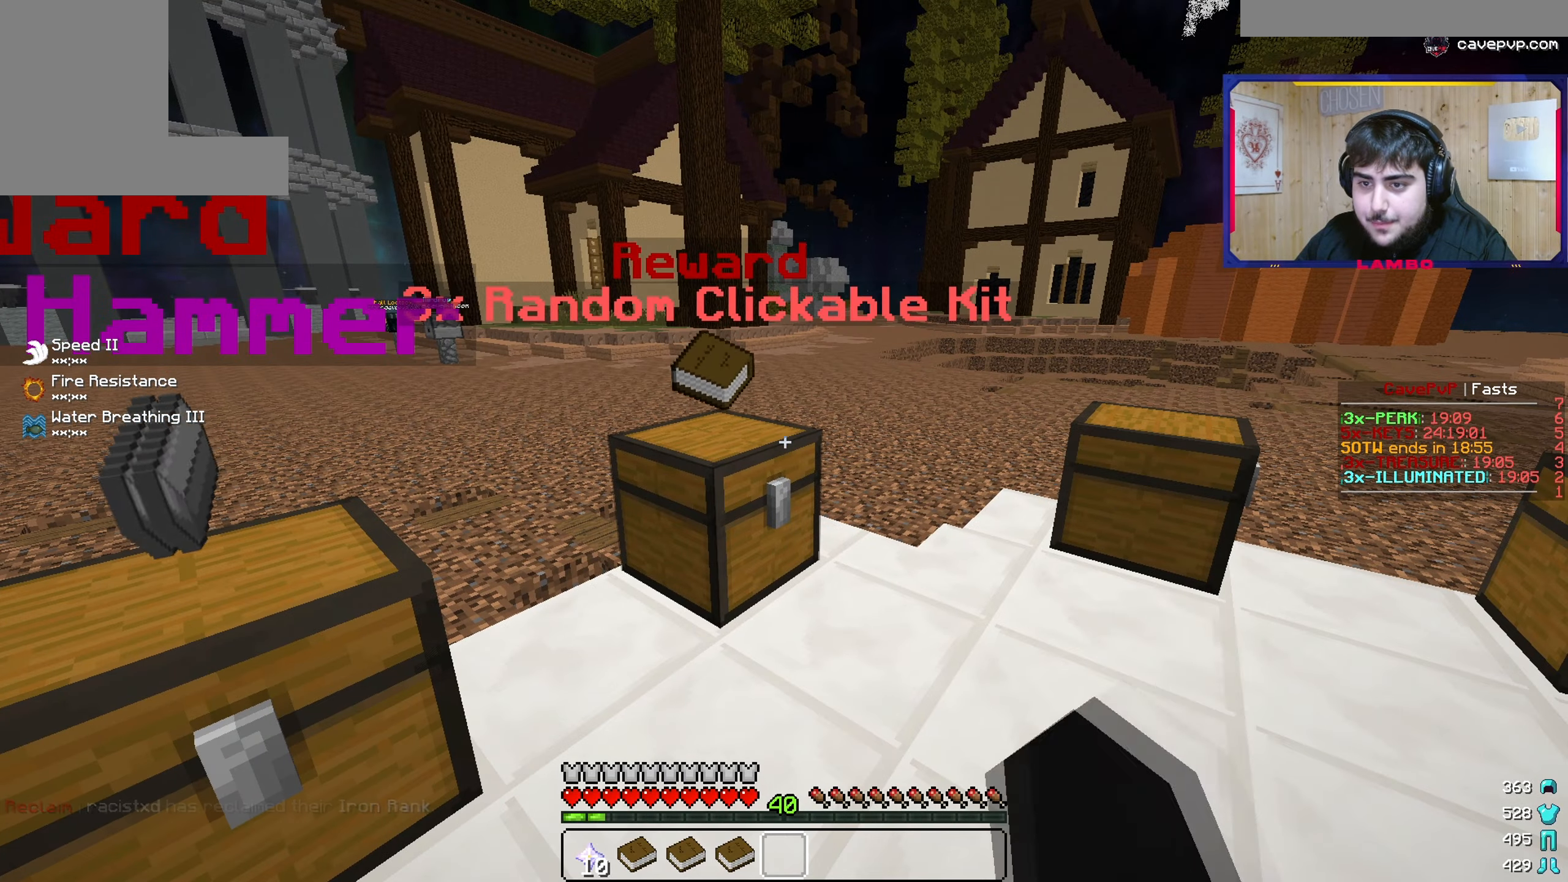
{"keys": [], "mouse": [], "events": []}
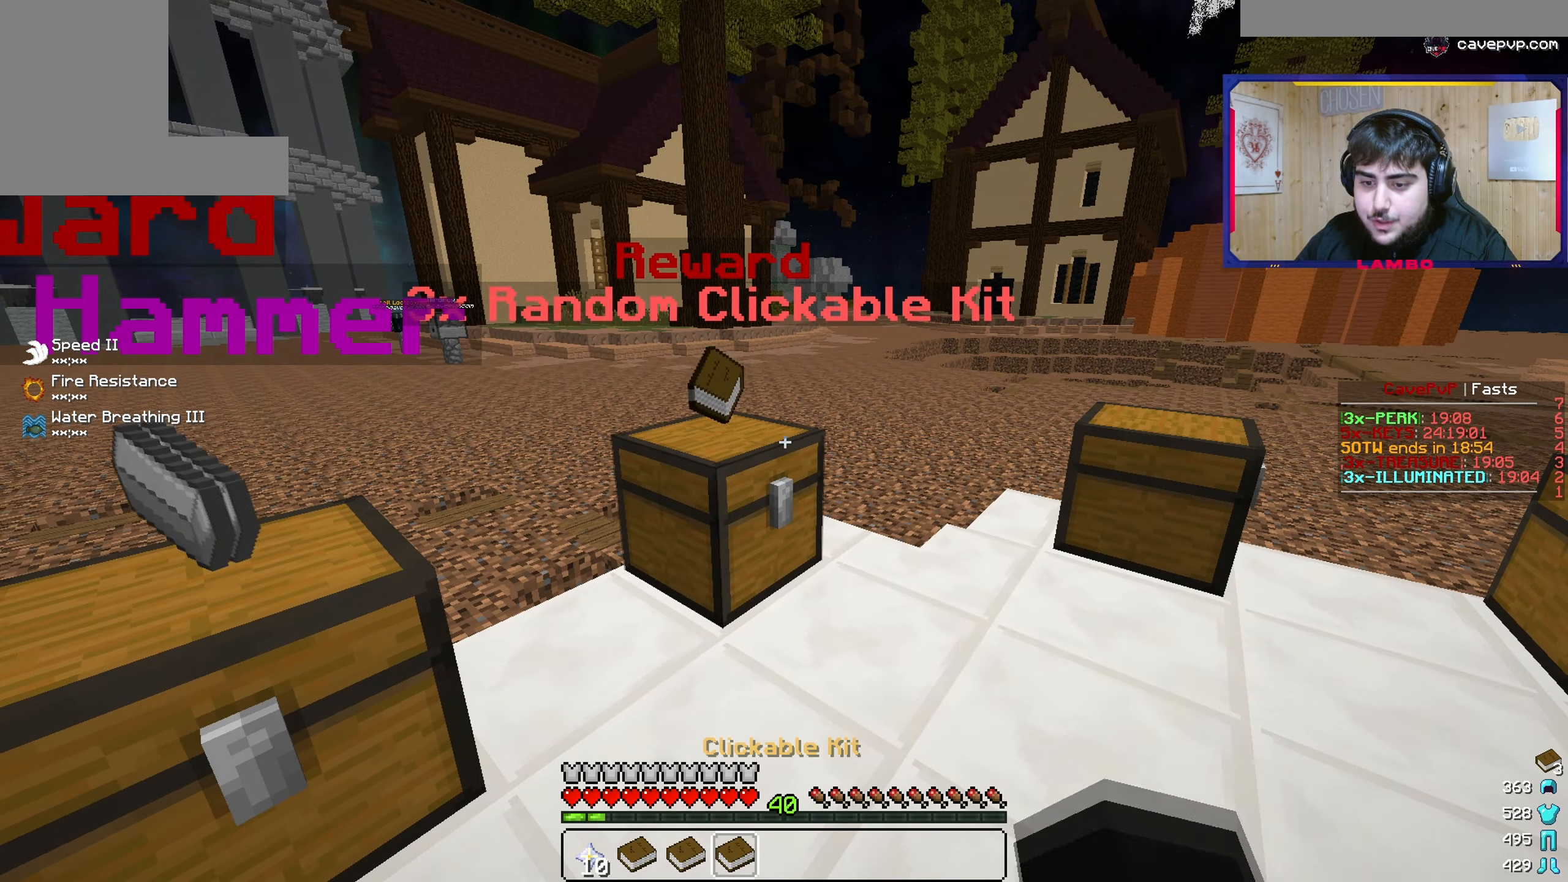
{"keys": ["w"], "mouse": [], "events": [[367, "w", "down"]]}
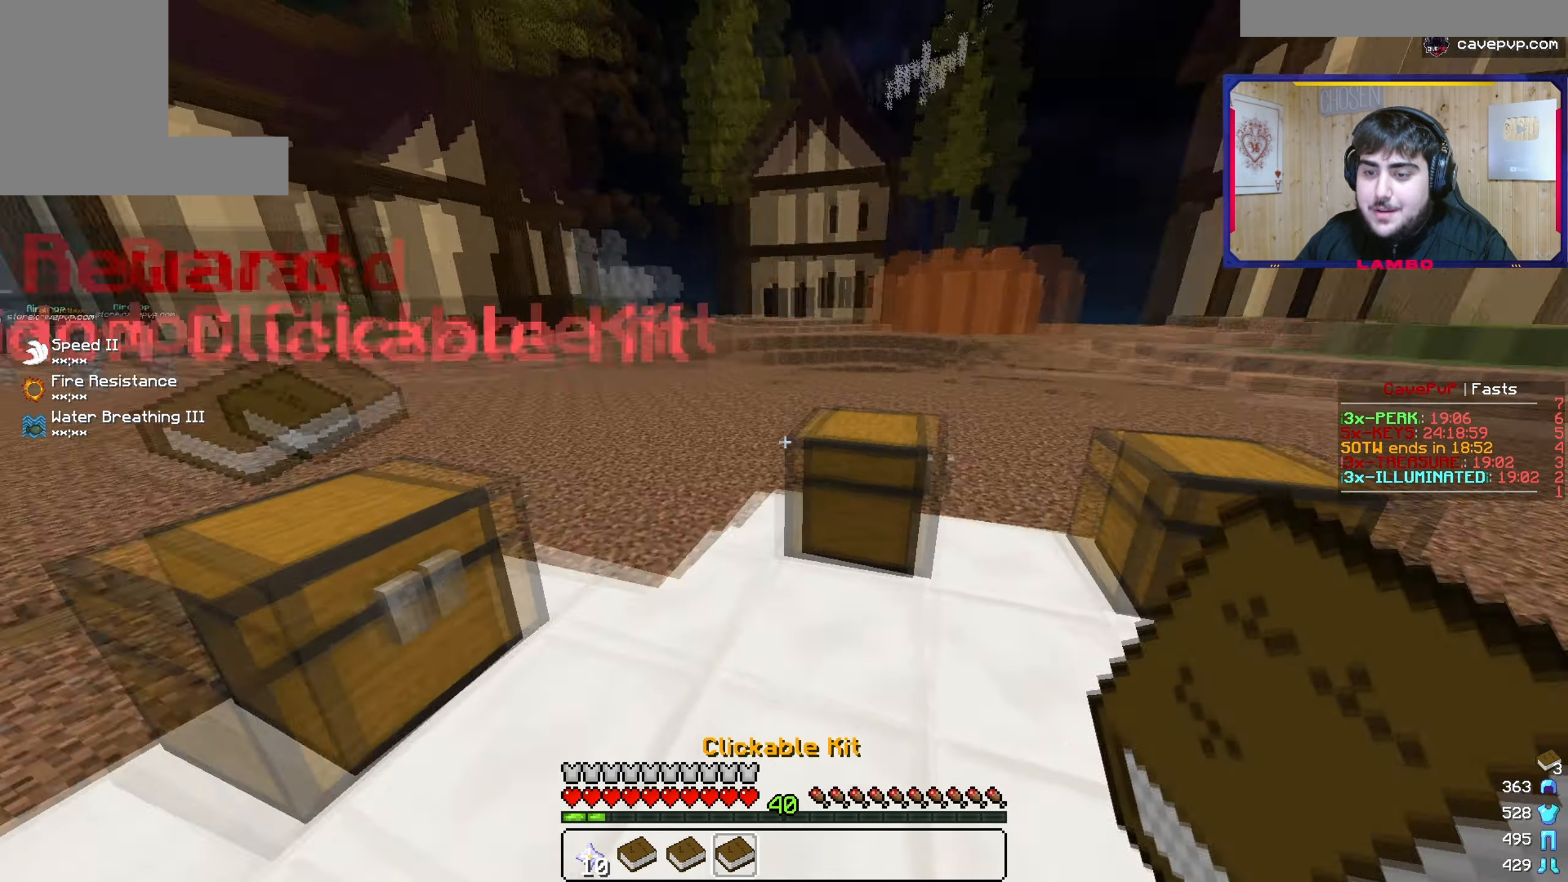
{"keys": [], "mouse": [], "events": [[117, "w", "up"], [150, "mouse_right", "down"], [267, "mouse_right", "up"]]}